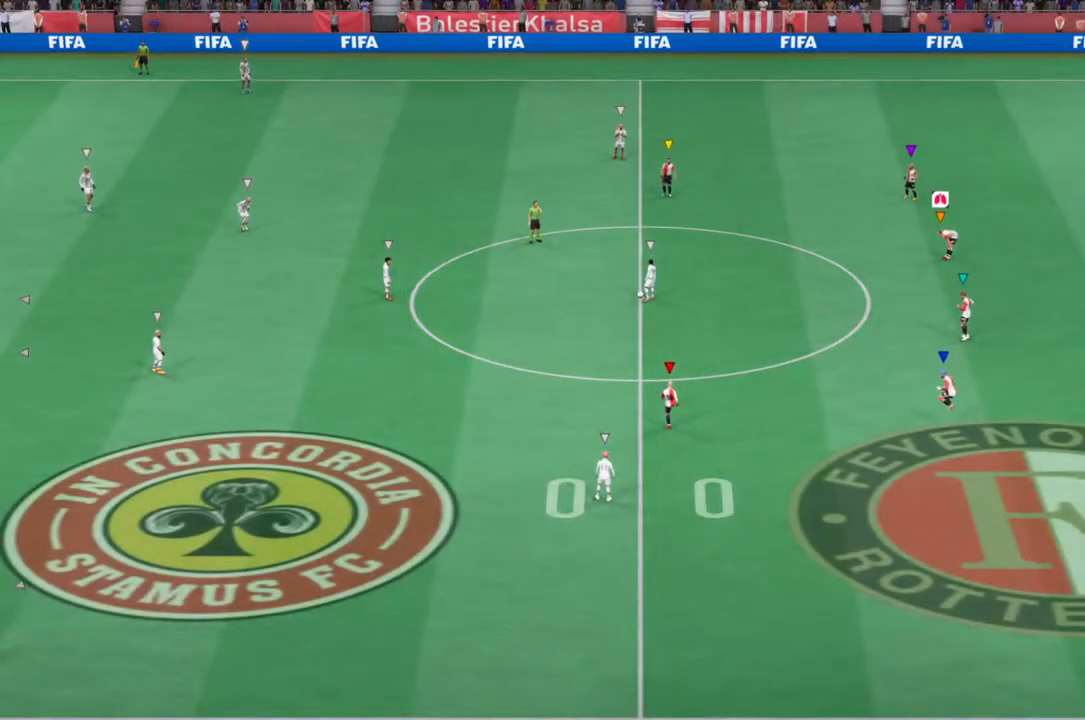
Gameplay with a controller (PlayStation layout); each line is a JSON object with the inputs held at the frame after it (dt_ms = milliseconds from this image to that frame). "events" lists button and stick changes between this image and that frame as [ms after this image, input, new state], when the widget could be followed in between. Not read: L3 R3.
{"dt_ms": 1000, "buttons": ["L1"], "left_stick": "center", "right_stick": "center"}
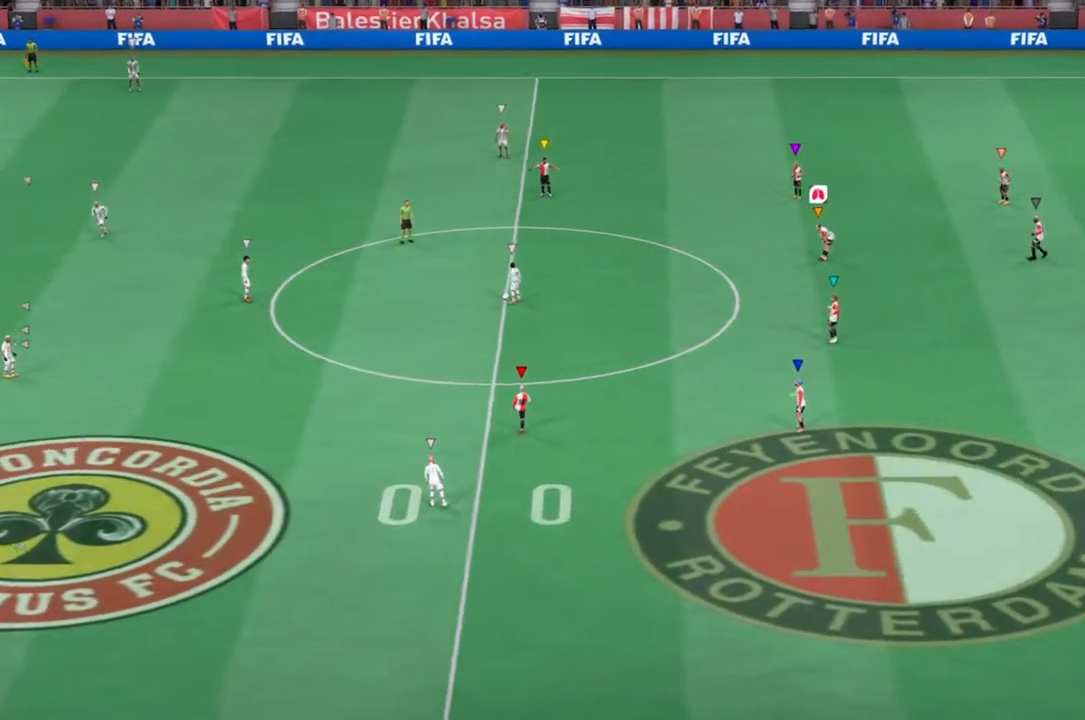
{"dt_ms": 500, "buttons": ["L1"], "left_stick": "center", "right_stick": "center", "events": []}
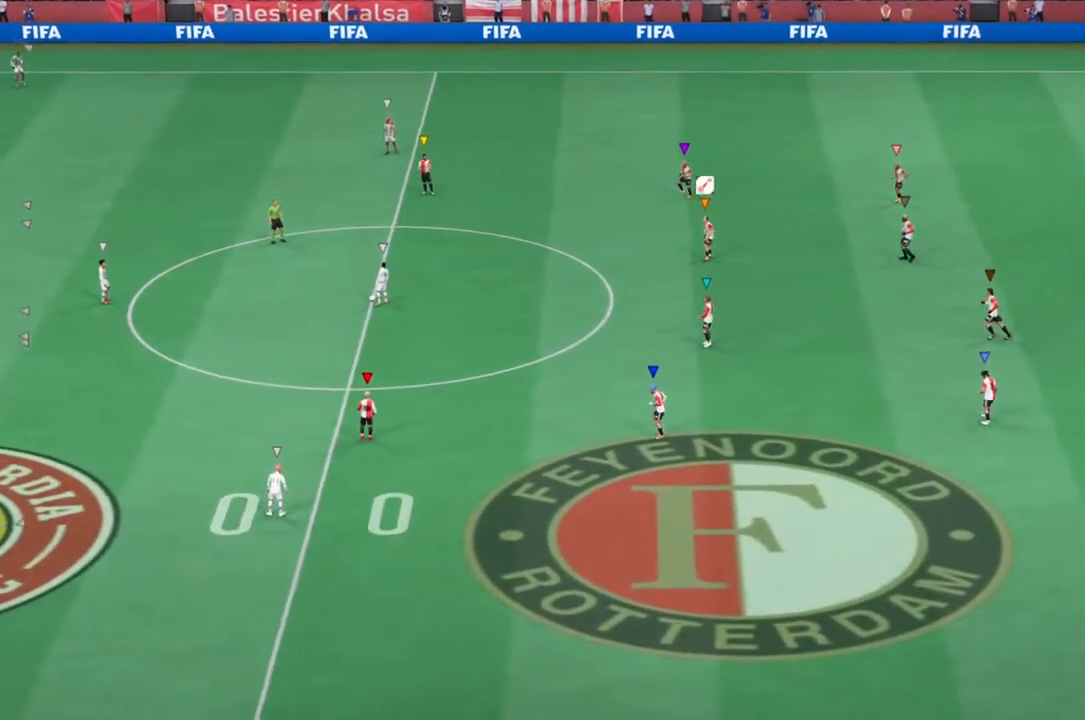
{"dt_ms": 500, "buttons": ["L1"], "left_stick": "left", "right_stick": "center", "events": [[267, "left_stick", "left"]]}
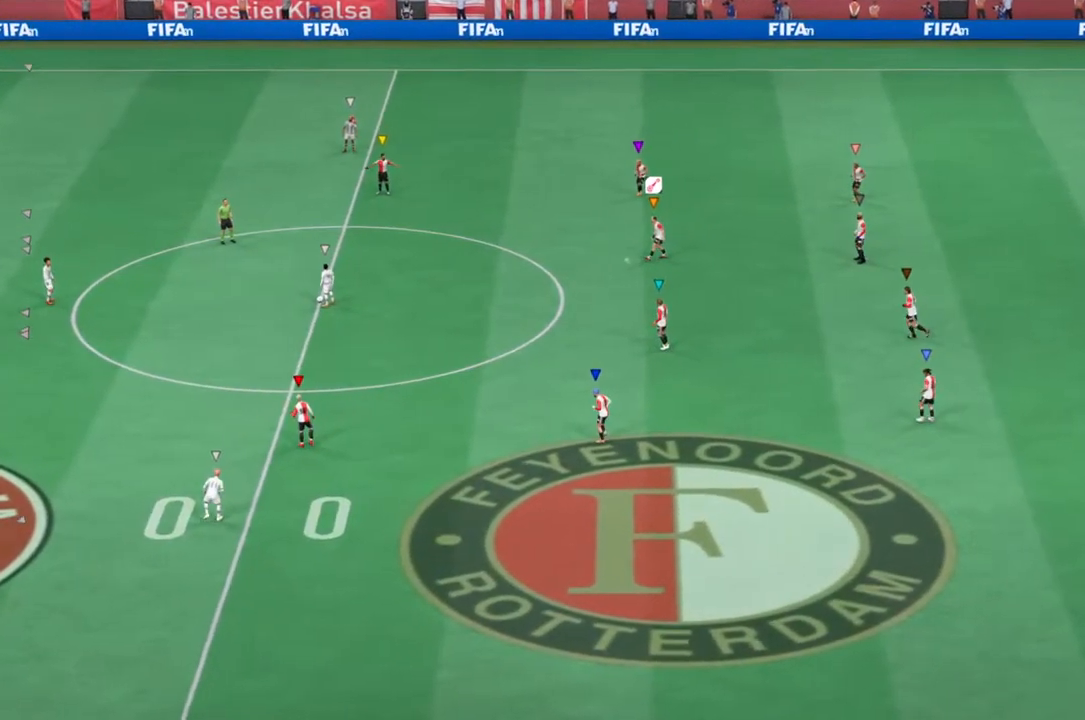
{"dt_ms": 500, "buttons": ["L1"], "left_stick": "left", "right_stick": "center", "events": []}
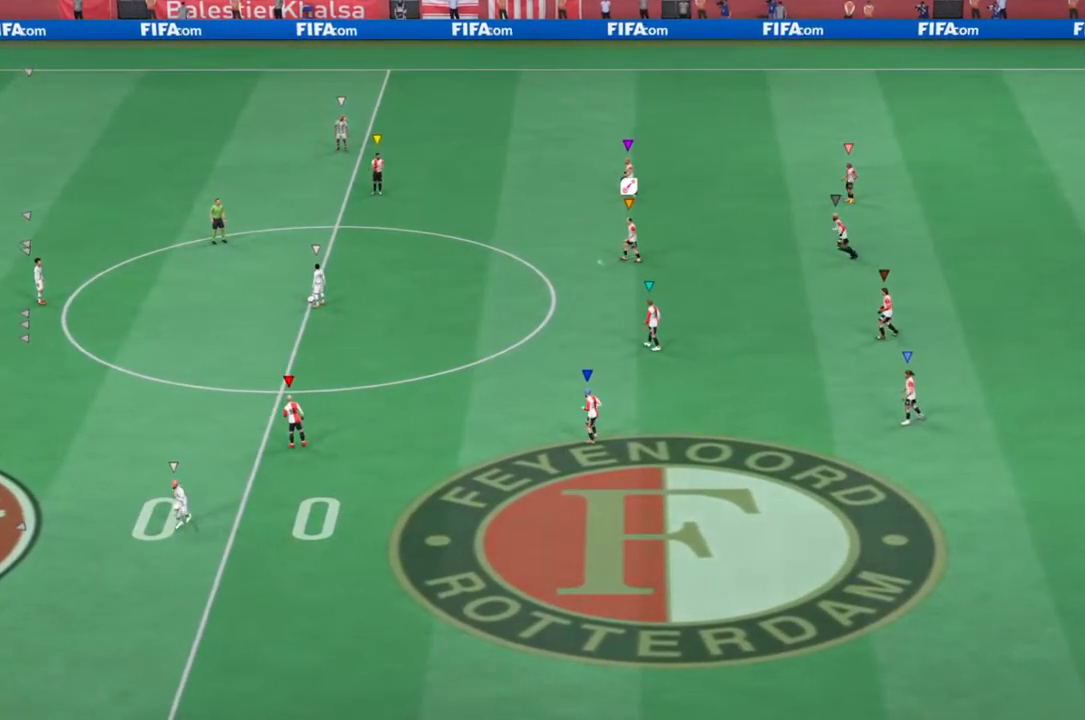
{"dt_ms": 500, "buttons": ["L1"], "left_stick": "left", "right_stick": "center", "events": []}
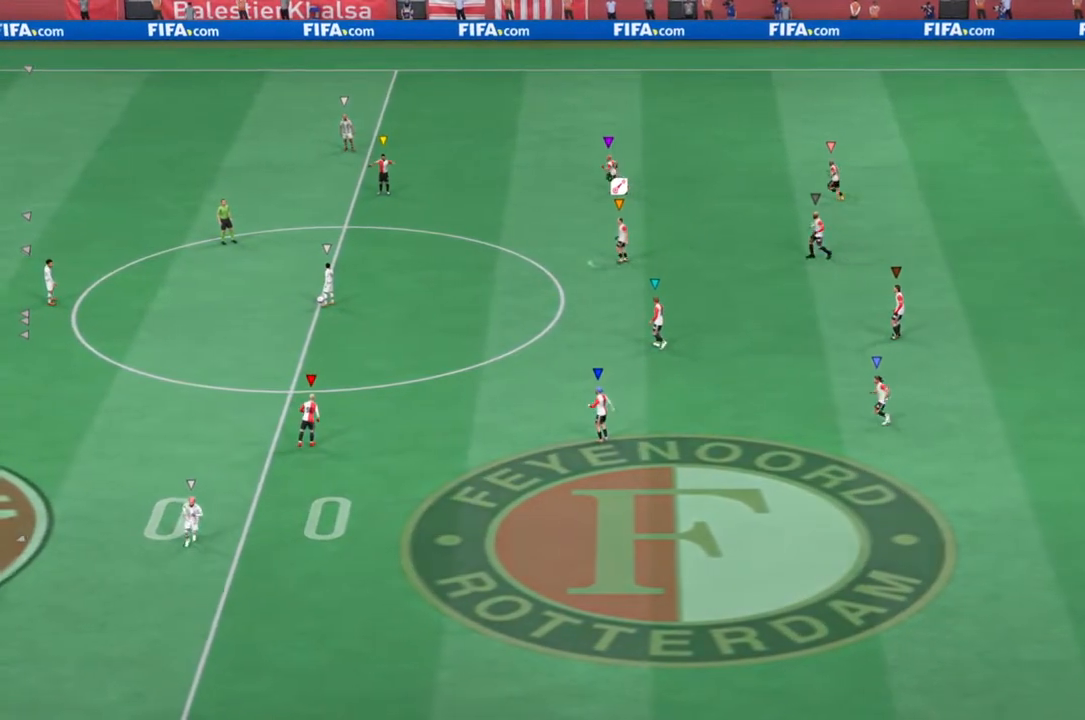
{"dt_ms": 500, "buttons": ["L1"], "left_stick": "left", "right_stick": "center", "events": []}
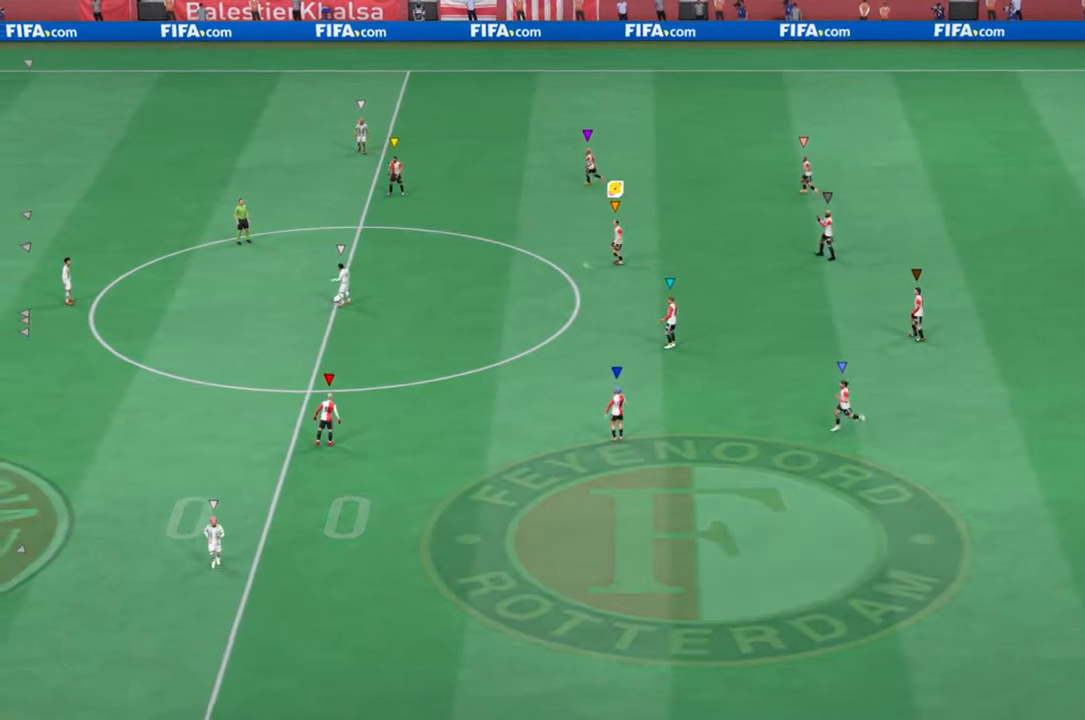
{"dt_ms": 500, "buttons": ["L1"], "left_stick": "left", "right_stick": "center", "events": []}
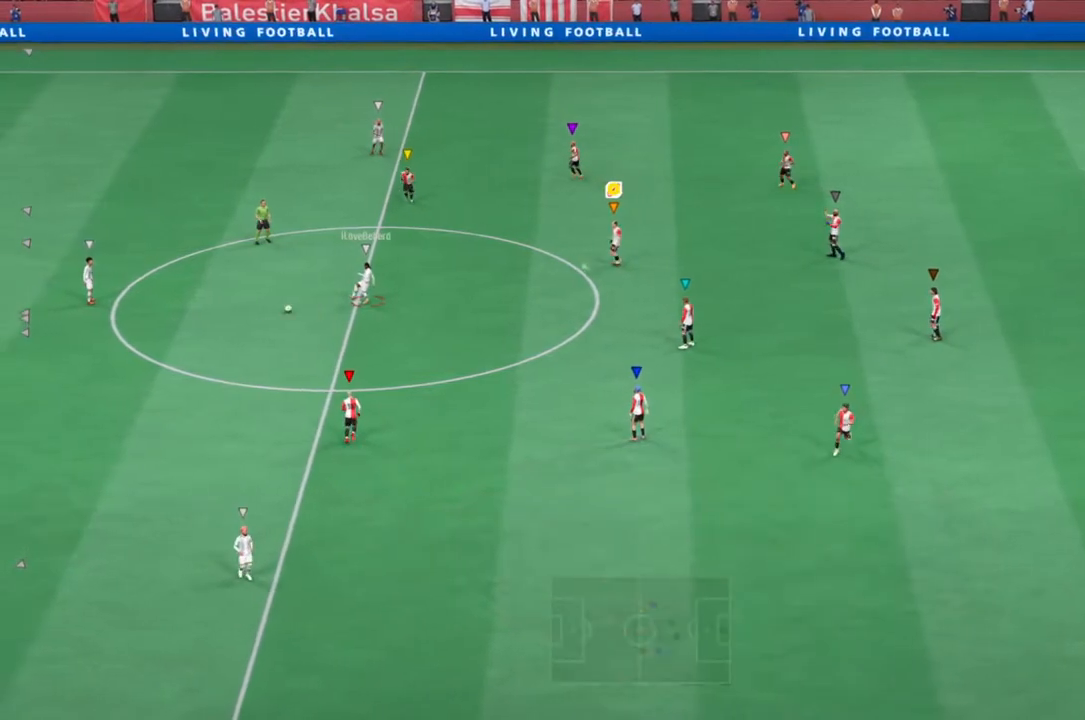
{"dt_ms": 500, "buttons": ["L1"], "left_stick": "center", "right_stick": "center", "events": [[350, "left_stick", "center"]]}
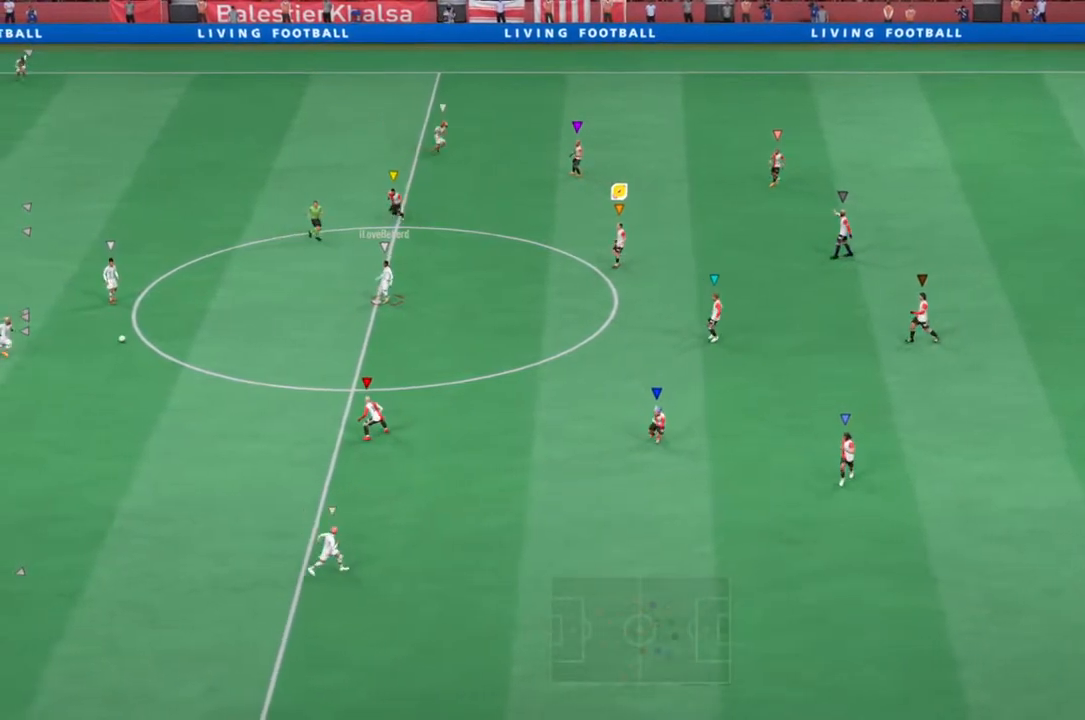
{"dt_ms": 500, "buttons": ["L1", "R2"], "left_stick": "center", "right_stick": "center", "events": [[67, "R2", "down"]]}
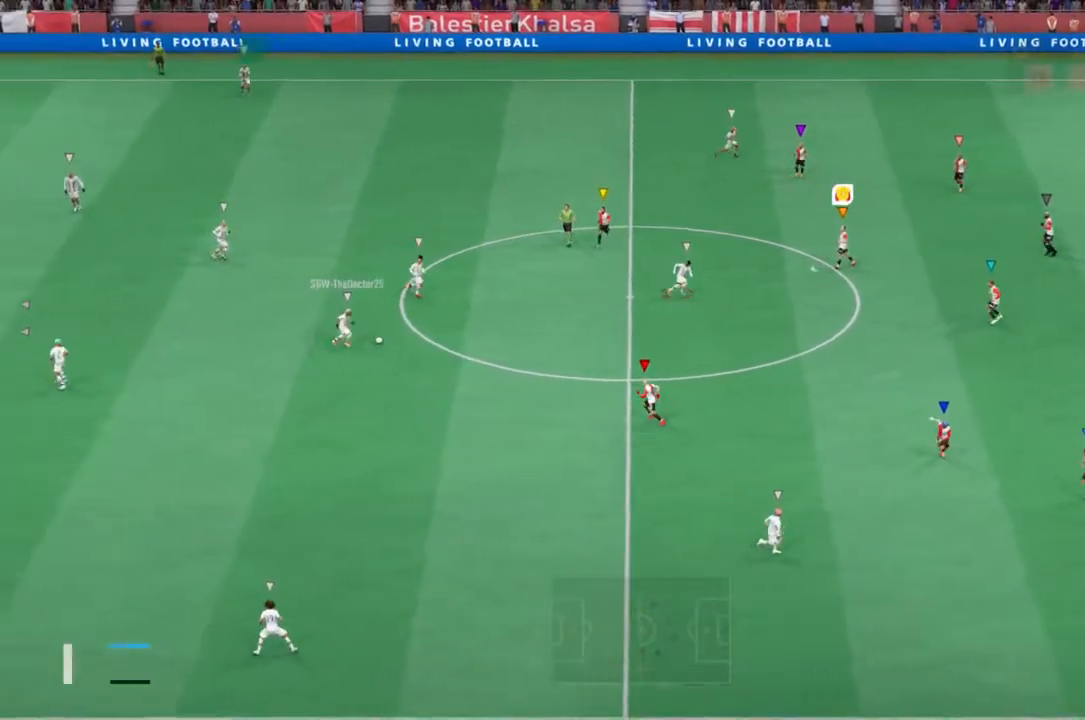
{"dt_ms": 500, "buttons": ["L1", "L2", "R2"], "left_stick": "down-right", "right_stick": "center", "events": [[117, "L2", "down"], [400, "left_stick", "down-right"]]}
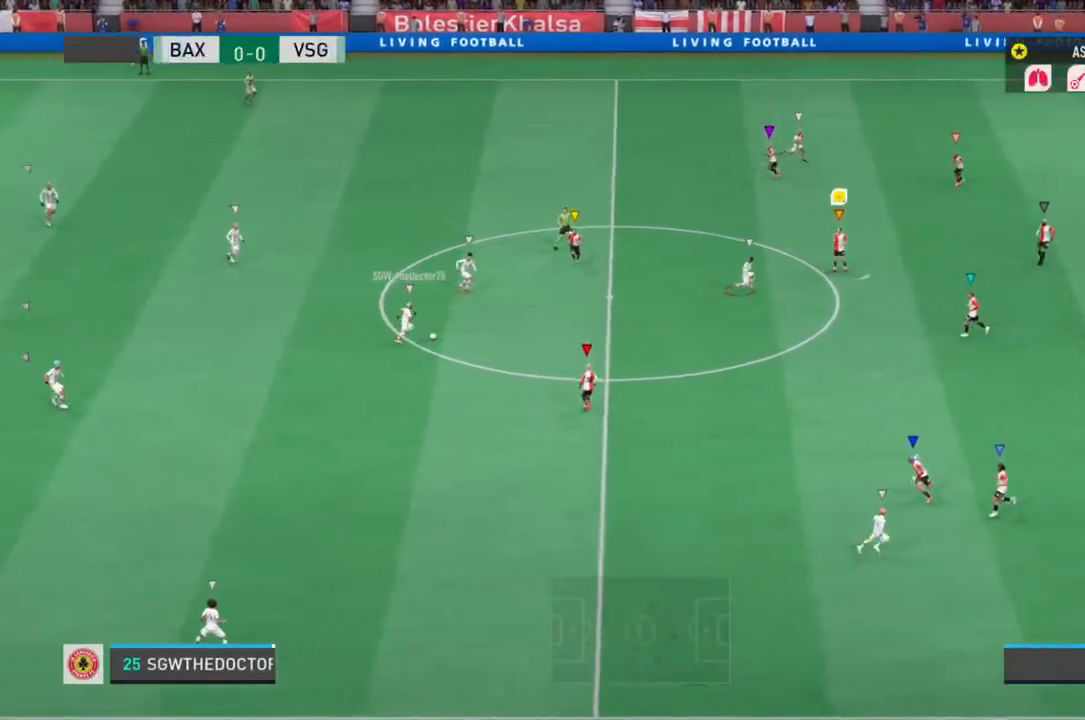
{"dt_ms": 500, "buttons": ["L1", "L2", "R2"], "left_stick": "center", "right_stick": "center", "events": [[283, "left_stick", "down-left"], [467, "left_stick", "center"]]}
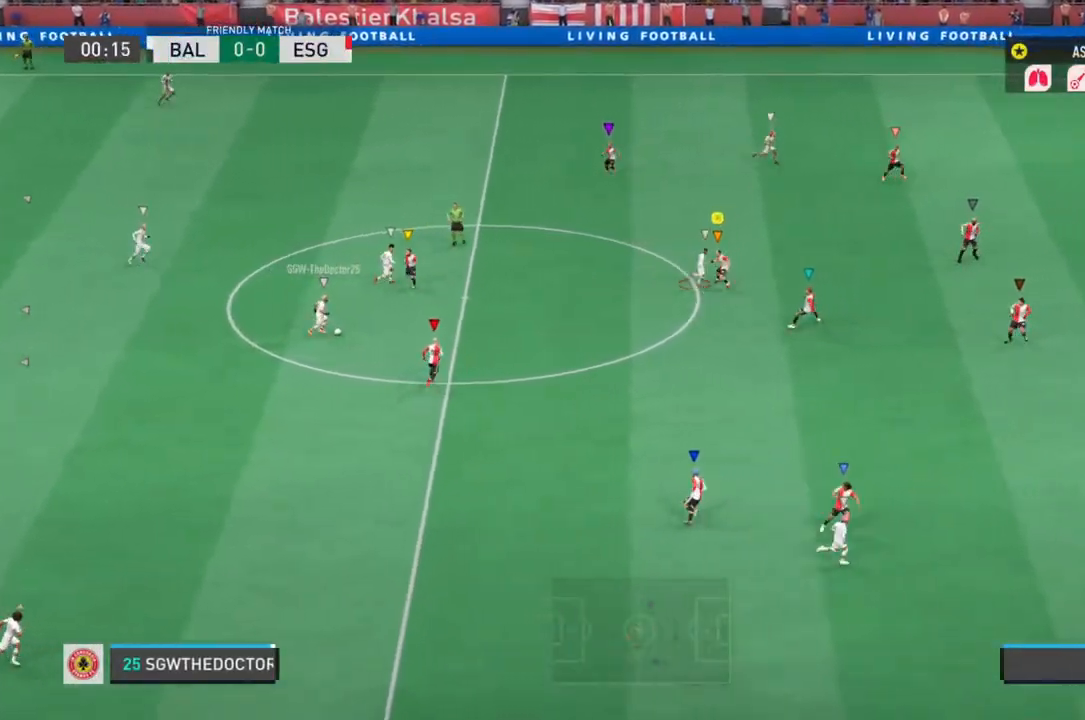
{"dt_ms": 500, "buttons": ["L1", "L2", "R2"], "left_stick": "up-right", "right_stick": "center", "events": [[67, "left_stick", "up-right"]]}
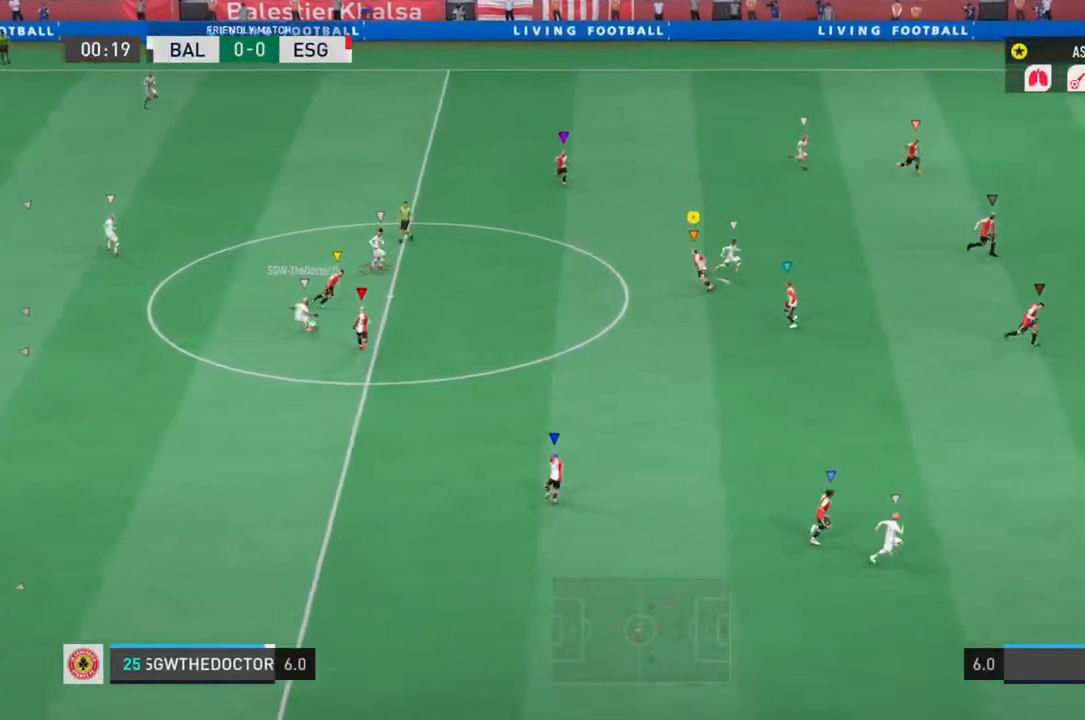
{"dt_ms": 500, "buttons": ["L1", "L2", "R2"], "left_stick": "up-right", "right_stick": "center", "events": []}
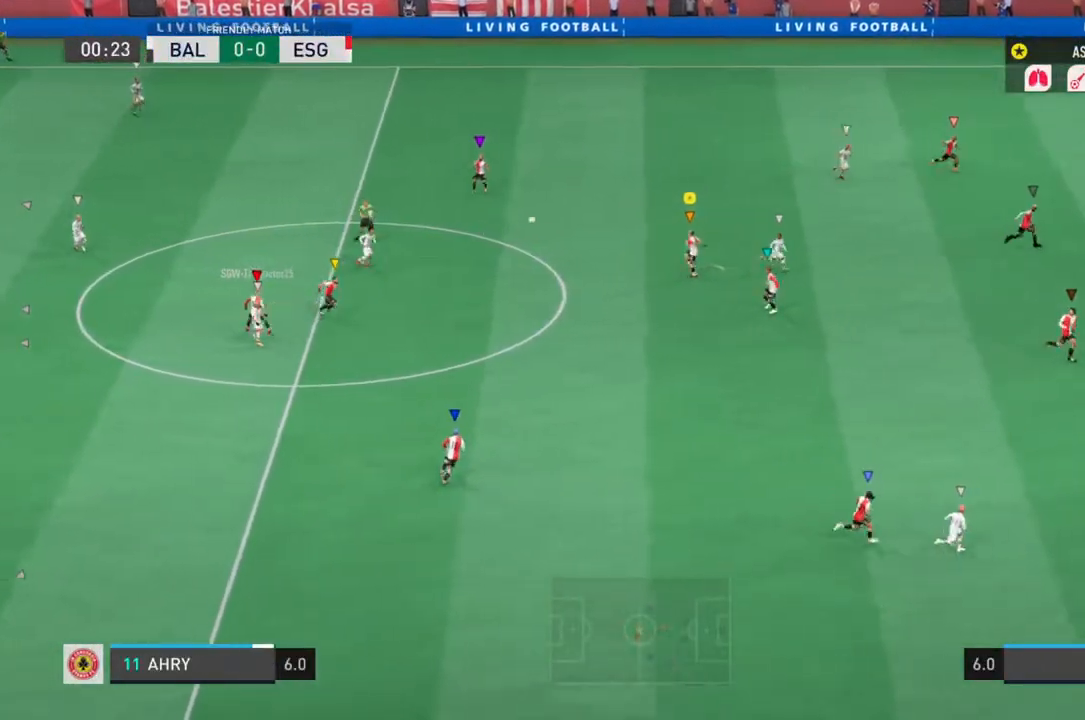
{"dt_ms": 500, "buttons": ["L1", "R2"], "left_stick": "up-right", "right_stick": "center"}
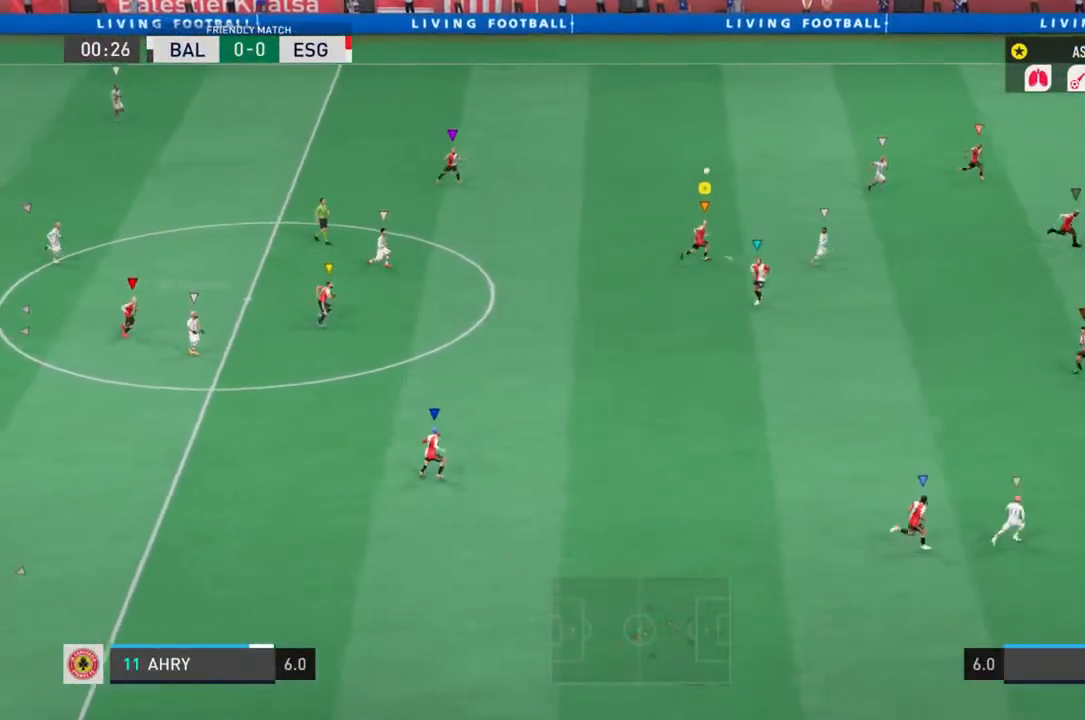
{"dt_ms": 500, "buttons": ["L1", "R2"], "left_stick": "right", "right_stick": "center", "events": [[383, "left_stick", "right"]]}
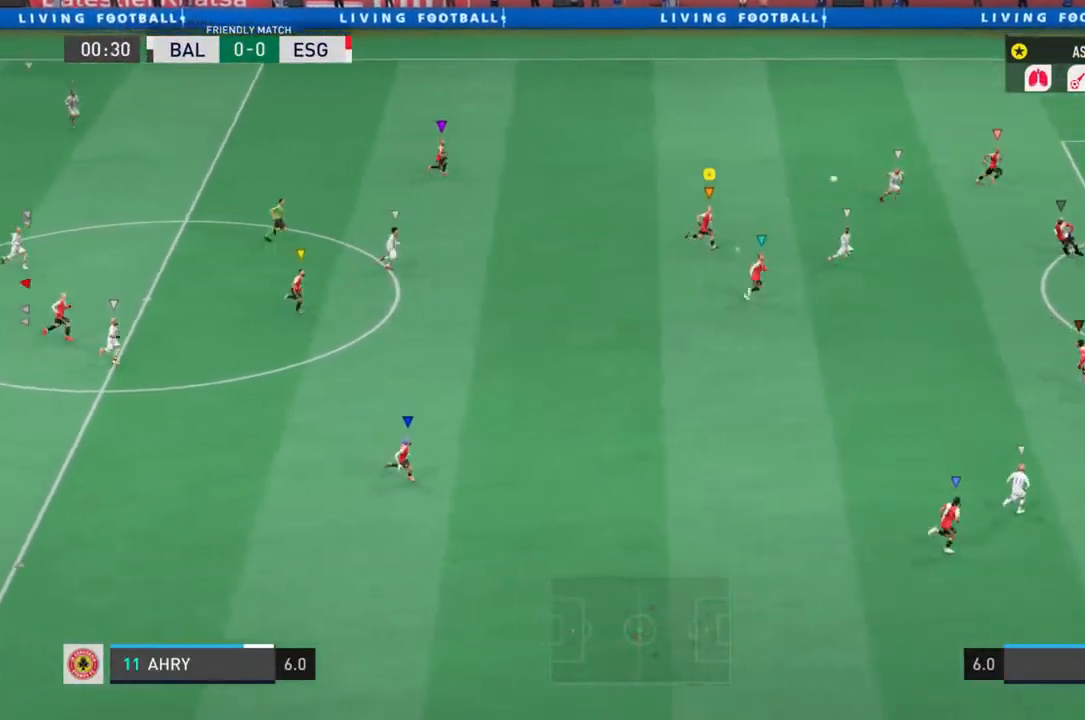
{"dt_ms": 500, "buttons": ["L1", "R2"], "left_stick": "up-right", "right_stick": "center", "events": [[367, "left_stick", "up-right"]]}
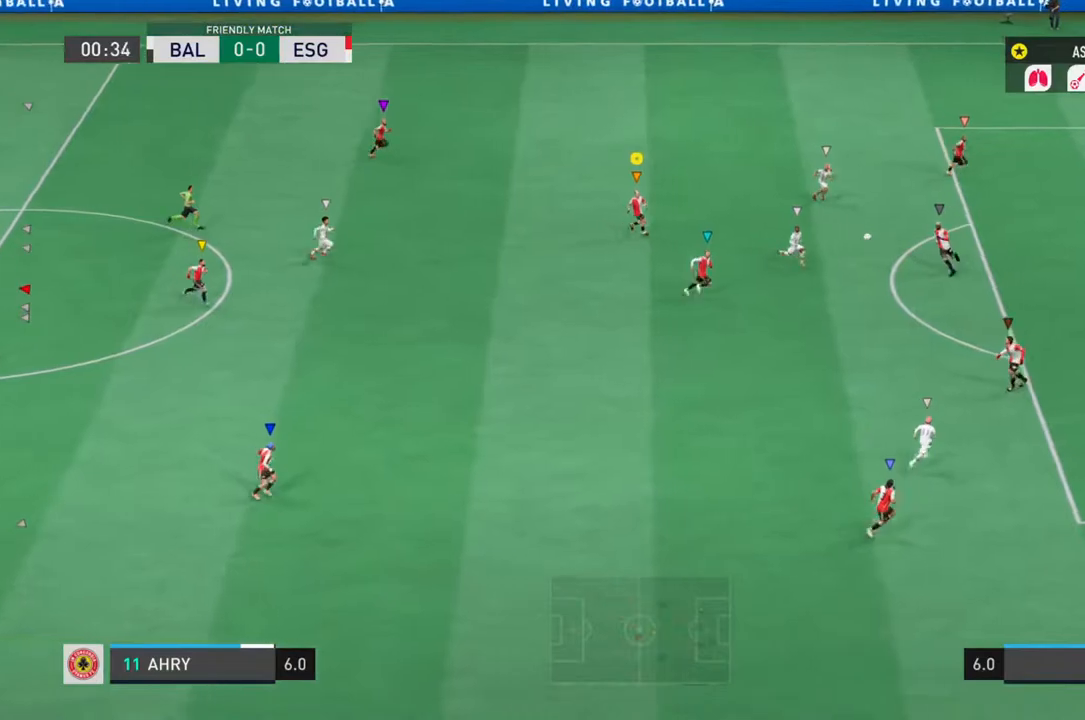
{"dt_ms": 1000, "buttons": [], "left_stick": "down-left", "right_stick": "center"}
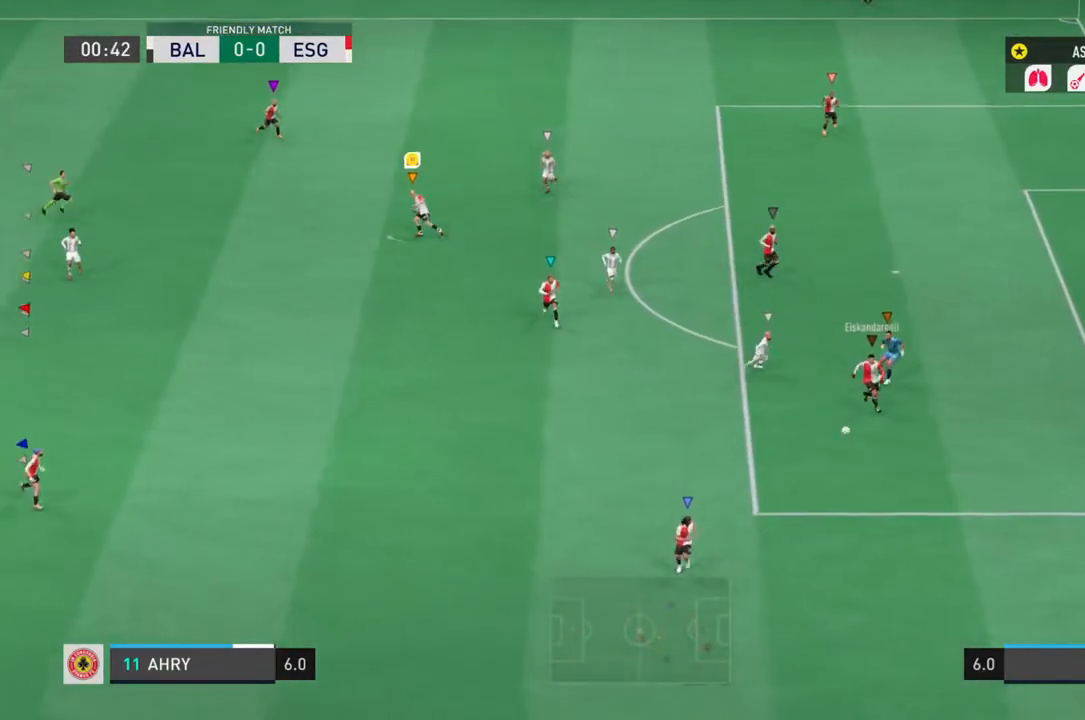
{"dt_ms": 500, "buttons": ["L1"], "left_stick": "down", "right_stick": "center", "events": [[167, "left_stick", "down"], [250, "L1", "down"]]}
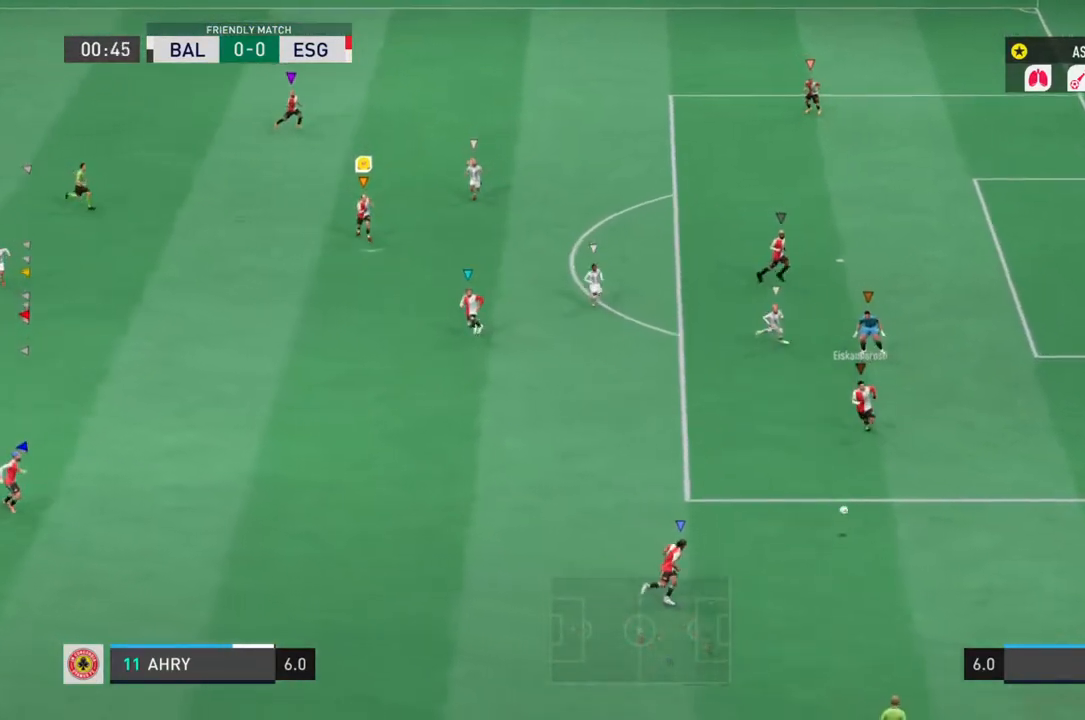
{"dt_ms": 500, "buttons": ["L1"], "left_stick": "down", "right_stick": "center", "events": []}
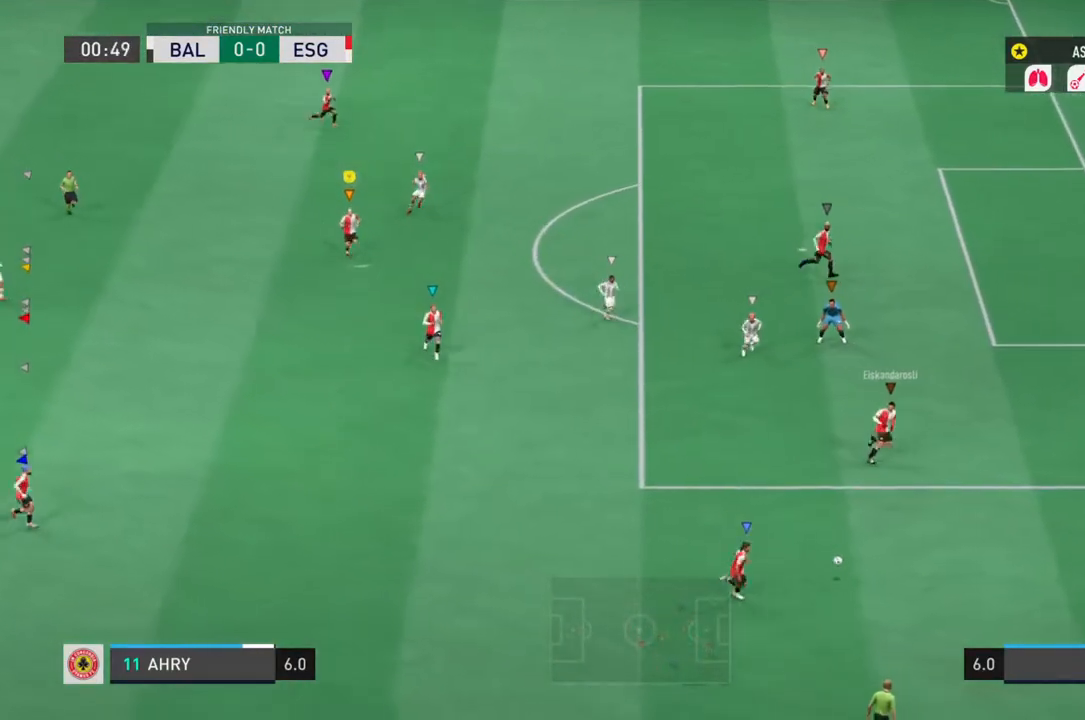
{"dt_ms": 500, "buttons": ["L1", "L2", "R2"], "left_stick": "right", "right_stick": "center", "events": [[317, "R2", "down"], [317, "left_stick", "center"], [433, "L2", "down"], [500, "left_stick", "right"]]}
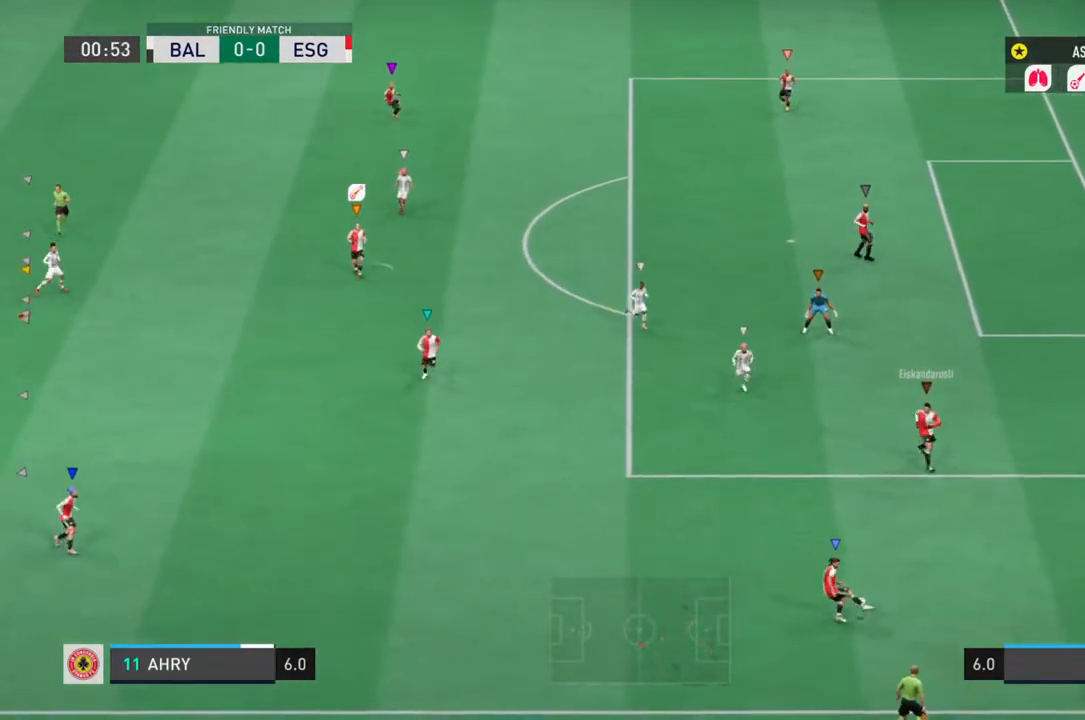
{"dt_ms": 500, "buttons": ["L1", "L2", "R2"], "left_stick": "right", "right_stick": "center", "events": []}
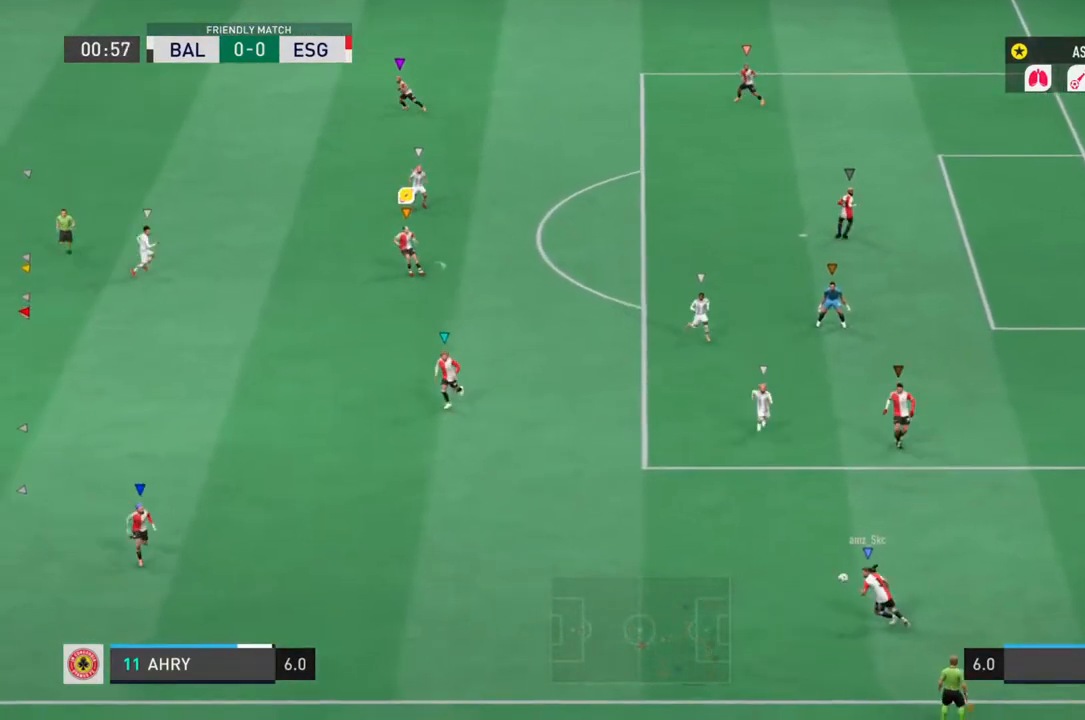
{"dt_ms": 500, "buttons": ["L1", "L2", "R2"], "left_stick": "center", "right_stick": "center"}
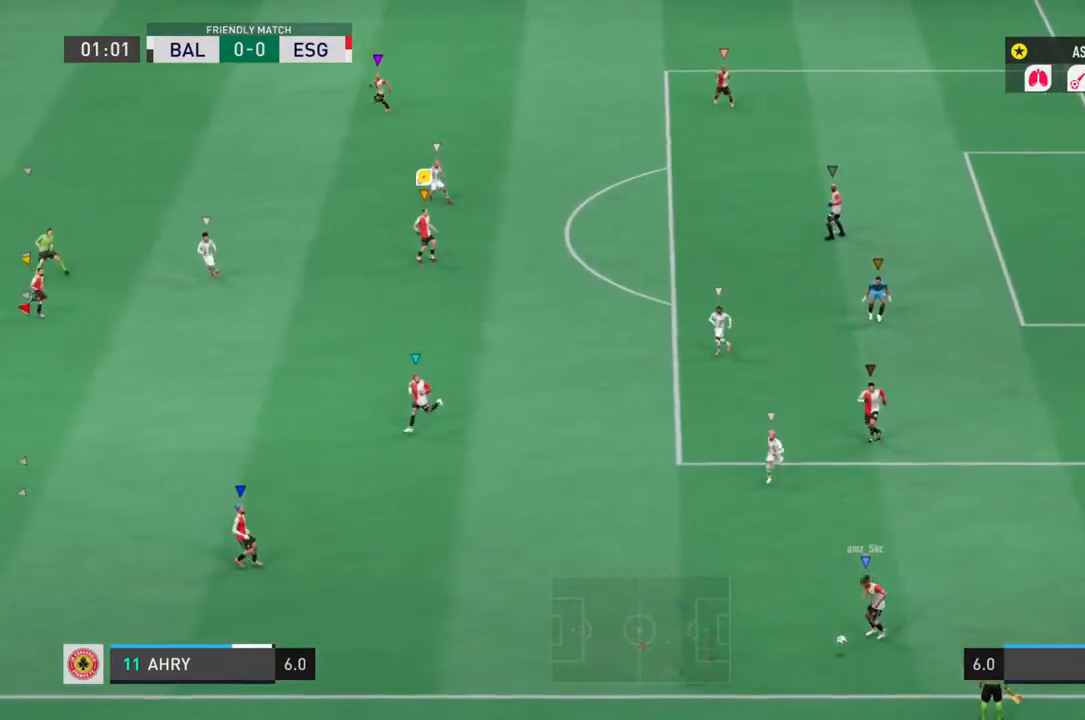
{"dt_ms": 500, "buttons": ["L1", "L2", "R2"], "left_stick": "left", "right_stick": "center", "events": [[217, "L2", "up"], [300, "L2", "down"], [400, "left_stick", "left"]]}
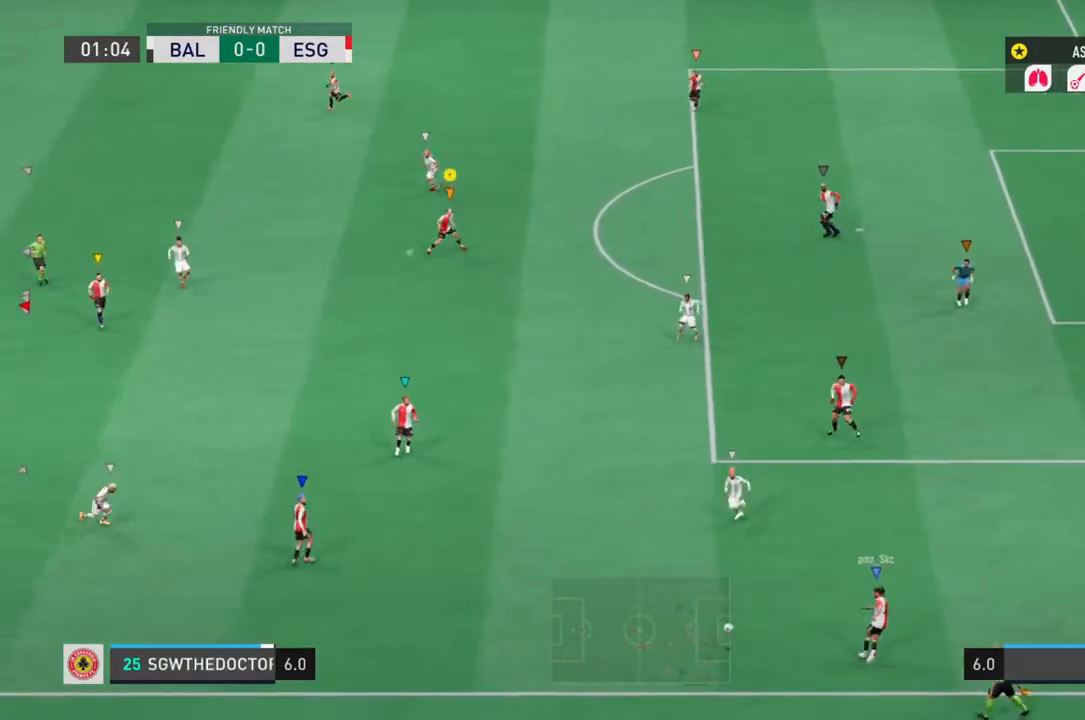
{"dt_ms": 500, "buttons": ["L1", "L2", "R2"], "left_stick": "center", "right_stick": "center", "events": [[17, "left_stick", "down-left"], [283, "left_stick", "center"]]}
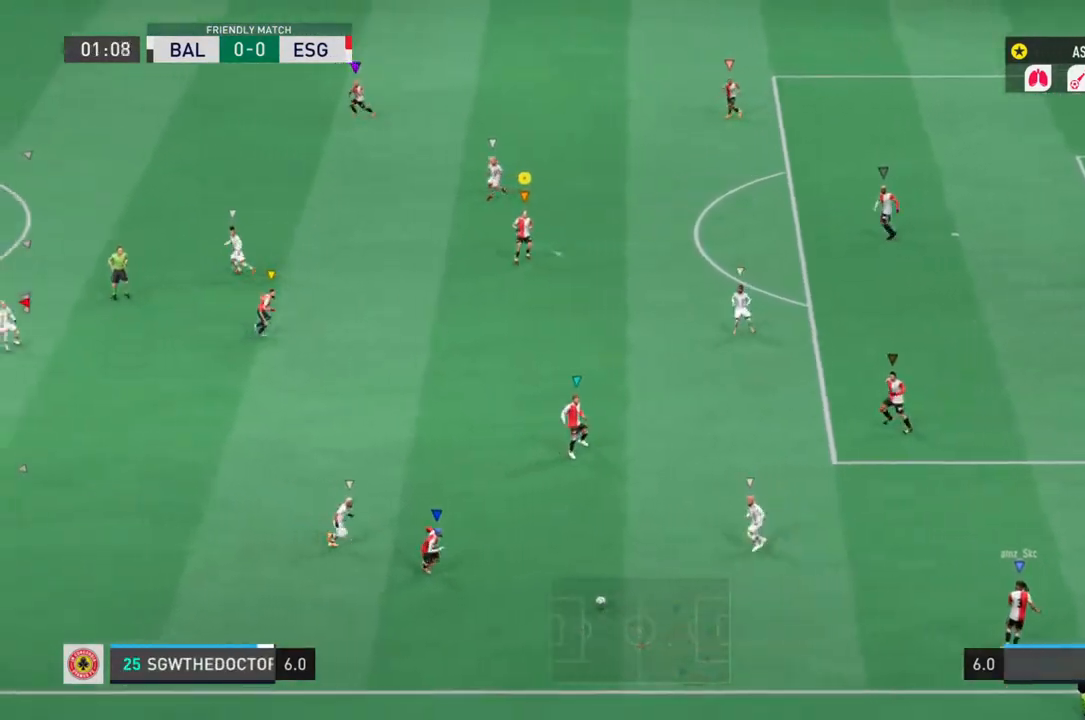
{"dt_ms": 500, "buttons": ["L1", "R2"], "left_stick": "down-left", "right_stick": "center", "events": [[50, "left_stick", "down-right"], [167, "left_stick", "center"], [217, "left_stick", "down-left"], [300, "left_stick", "left"], [400, "left_stick", "down-left"], [500, "L2", "up"]]}
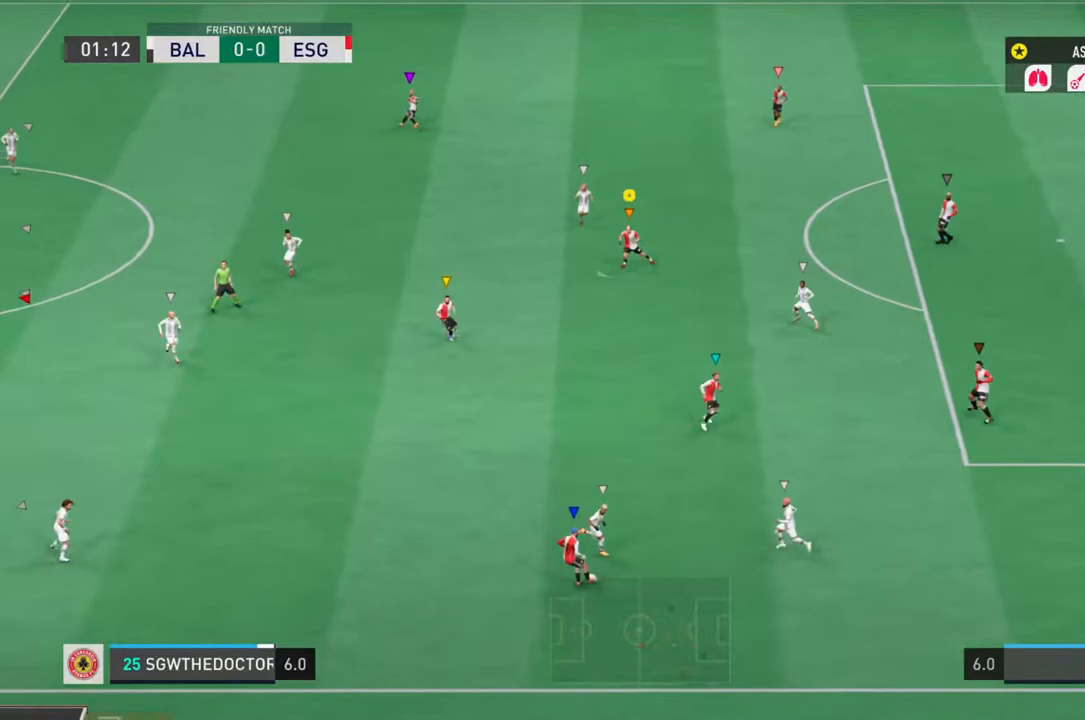
{"dt_ms": 500, "buttons": ["L1", "R2"], "left_stick": "down-left", "right_stick": "center", "events": []}
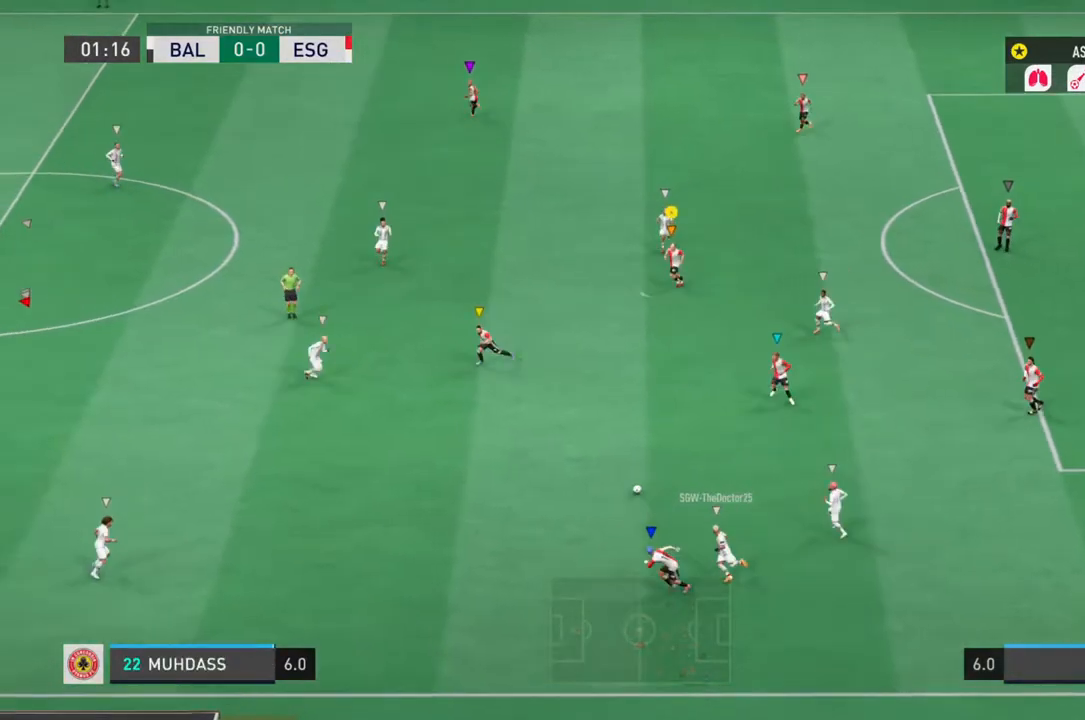
{"dt_ms": 500, "buttons": ["L1", "R2"], "left_stick": "down-left", "right_stick": "center", "events": [[183, "left_stick", "left"], [350, "left_stick", "down-left"]]}
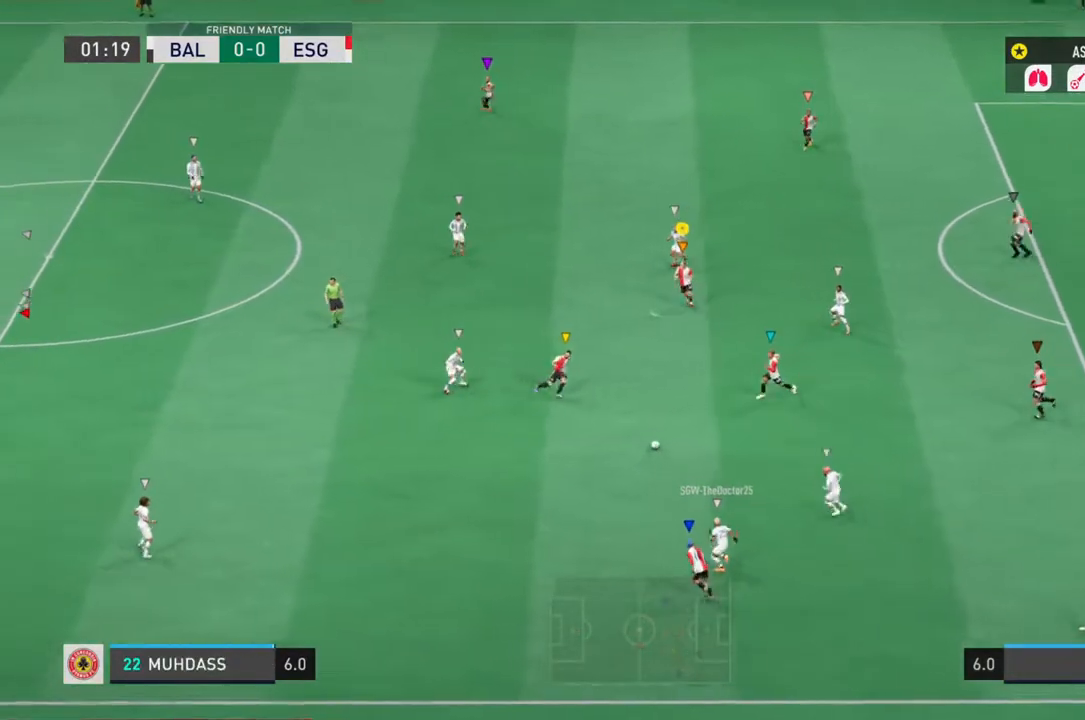
{"dt_ms": 500, "buttons": ["L1", "L2", "R2"], "left_stick": "up-right", "right_stick": "center", "events": [[83, "left_stick", "up-left"], [450, "left_stick", "up-right"], [483, "L2", "down"]]}